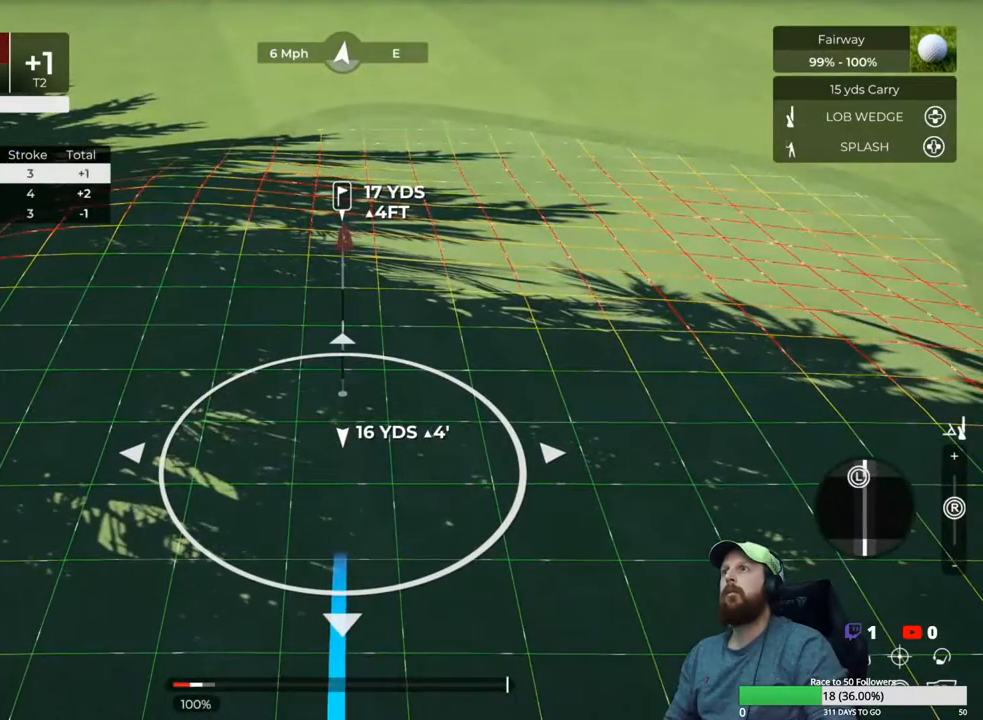
Gameplay with a controller (Xbox layout); each line is a JSON object with the inputs held at the frame after it. "events" lists button and stick changes between this image and that frame as [ms after this image, input, new state], when the widget could be followed in between.
{"buttons": ["L1"], "left_stick": "center", "right_stick": "center", "events": []}
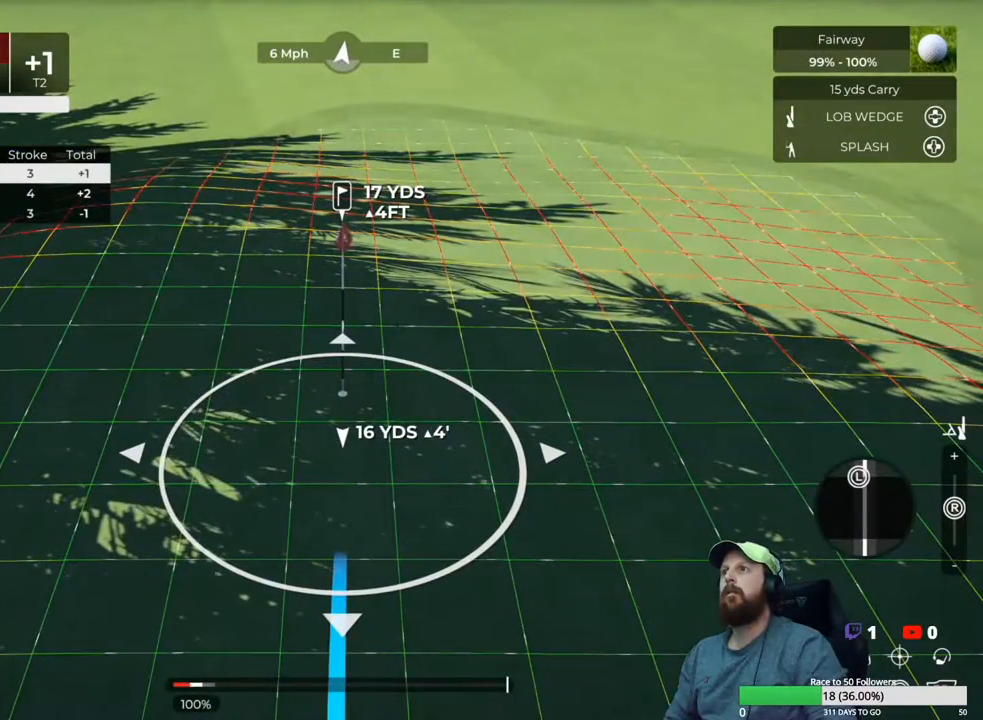
{"buttons": ["L1"], "left_stick": "center", "right_stick": "up", "events": [[150, "right_stick", "up"]]}
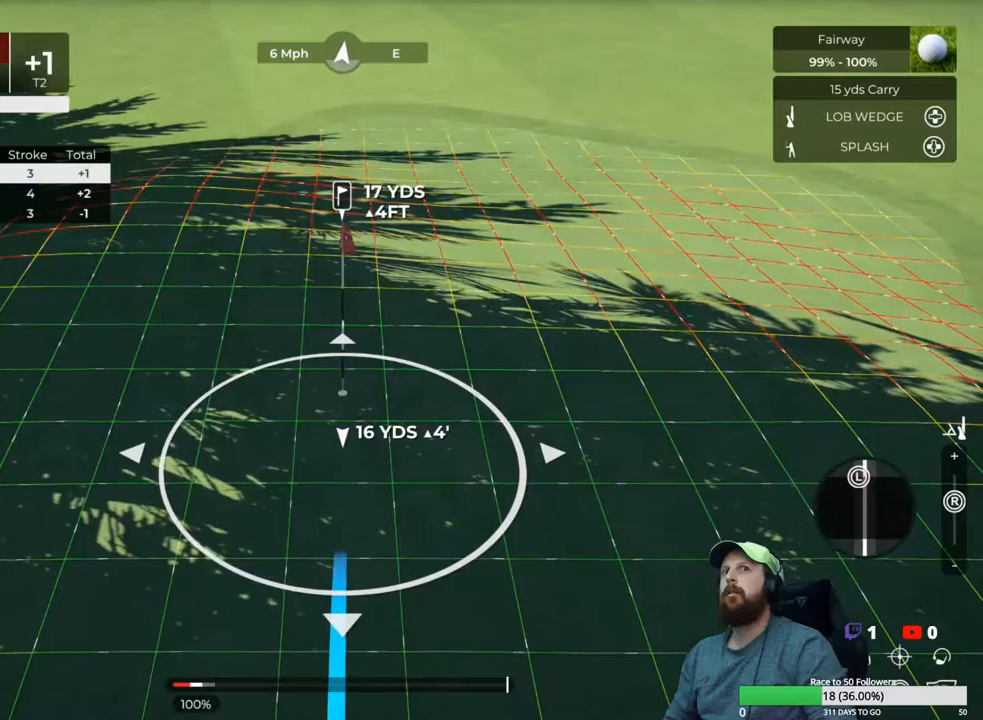
{"buttons": [], "left_stick": "center", "right_stick": "center", "events": [[33, "right_stick", "center"], [350, "L1", "up"]]}
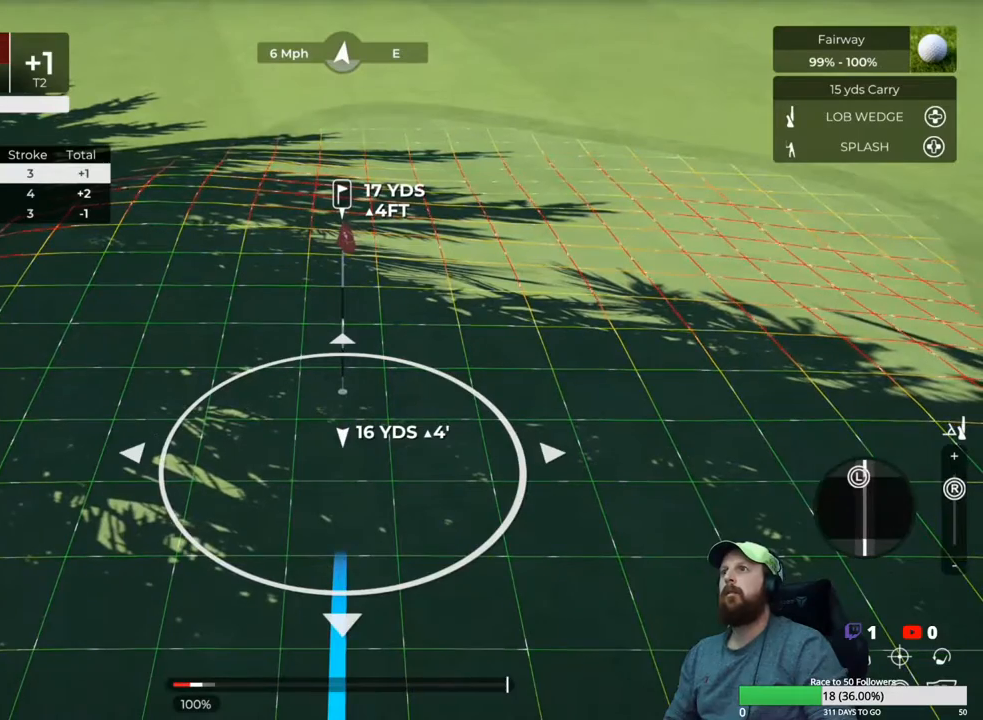
{"buttons": [], "left_stick": "center", "right_stick": "center", "events": [[333, "Y", "down"], [450, "Y", "up"]]}
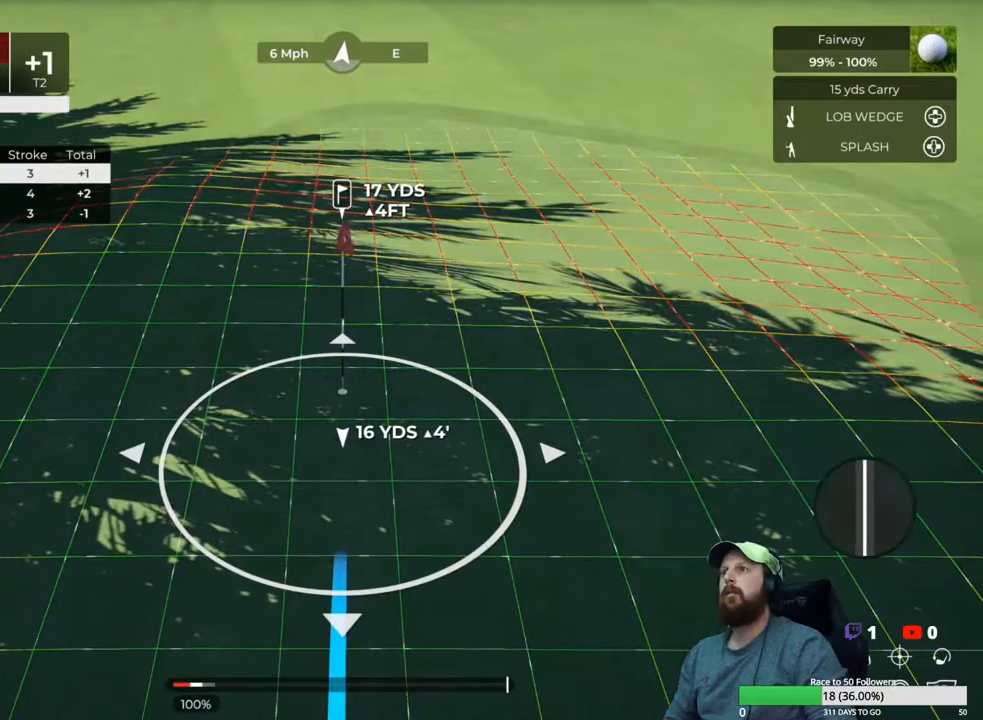
{"buttons": [], "left_stick": "center", "right_stick": "center", "events": []}
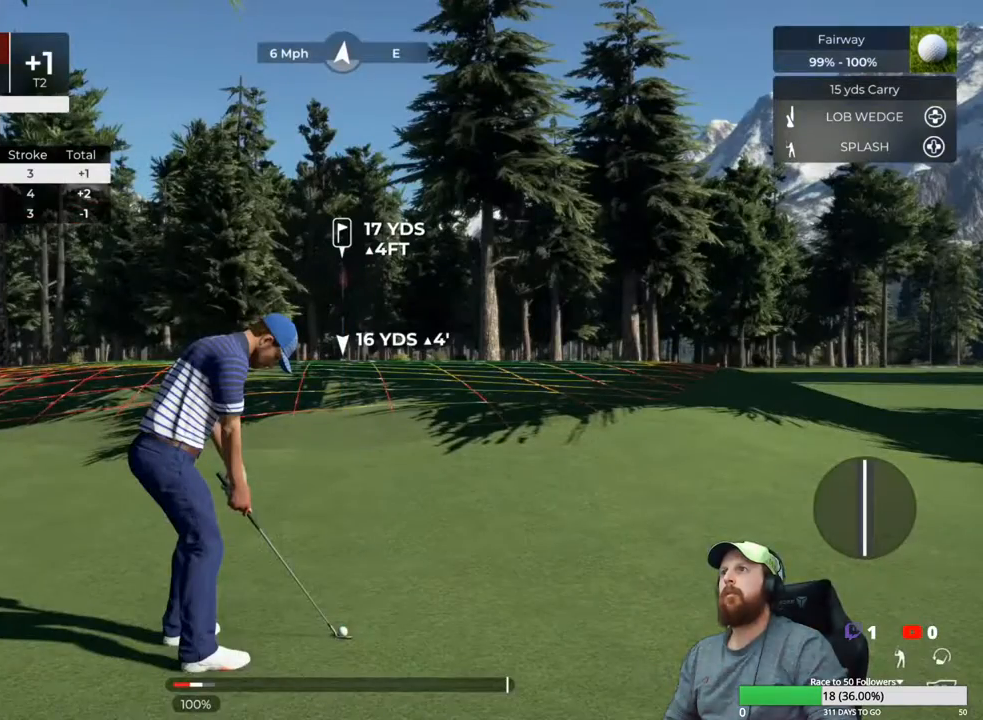
{"buttons": [], "left_stick": "center", "right_stick": "center", "events": []}
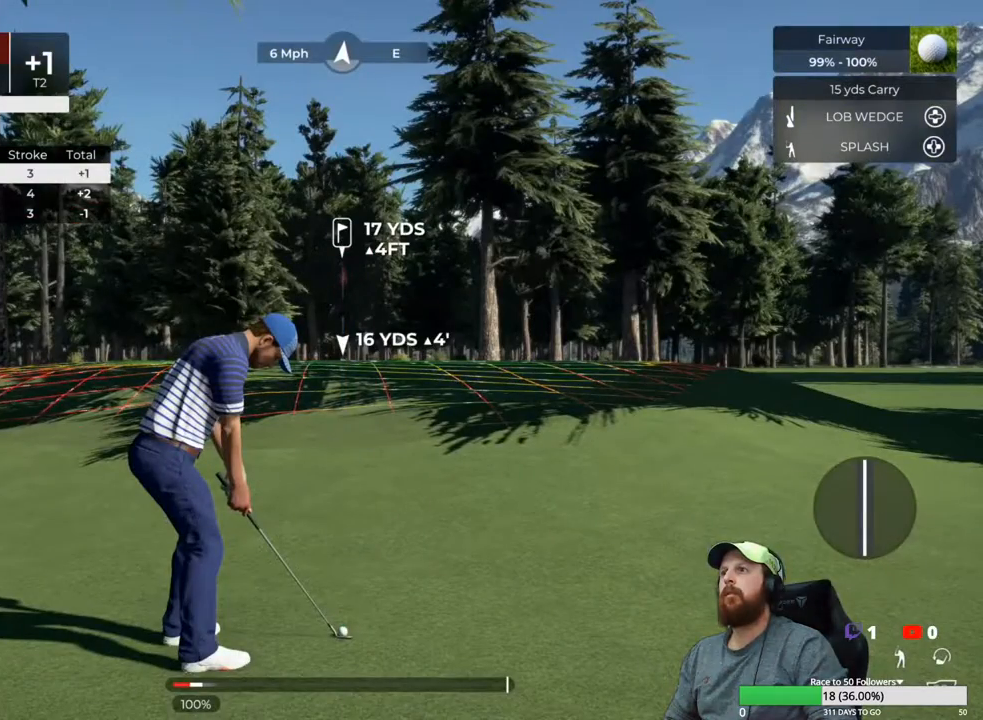
{"buttons": [], "left_stick": "down", "right_stick": "center", "events": [[300, "left_stick", "down"]]}
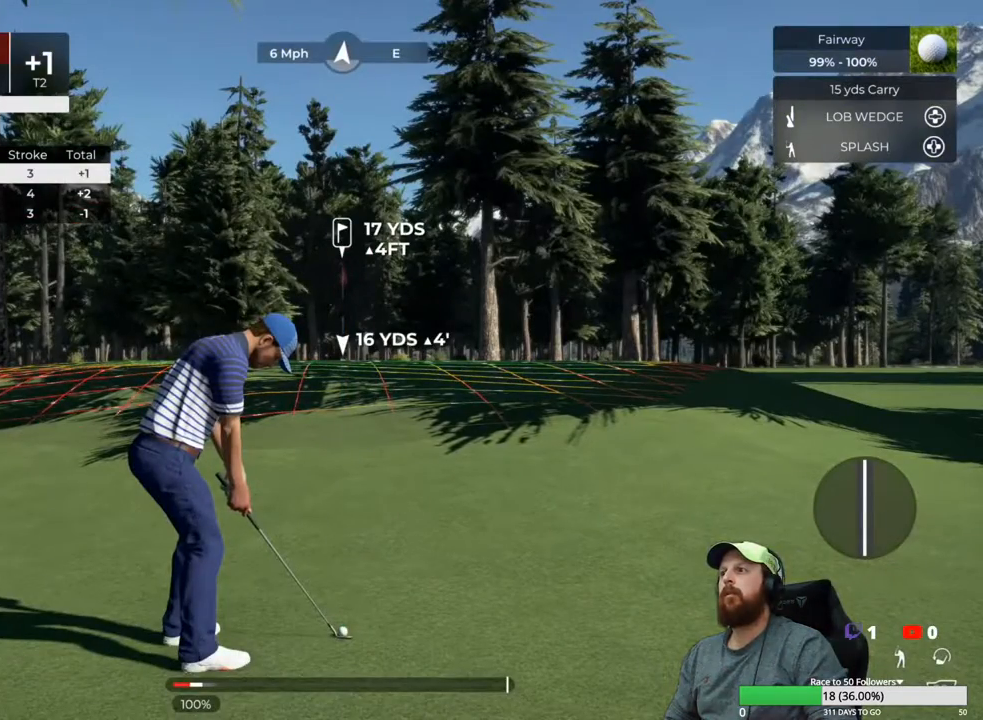
{"buttons": [], "left_stick": "down", "right_stick": "center", "events": []}
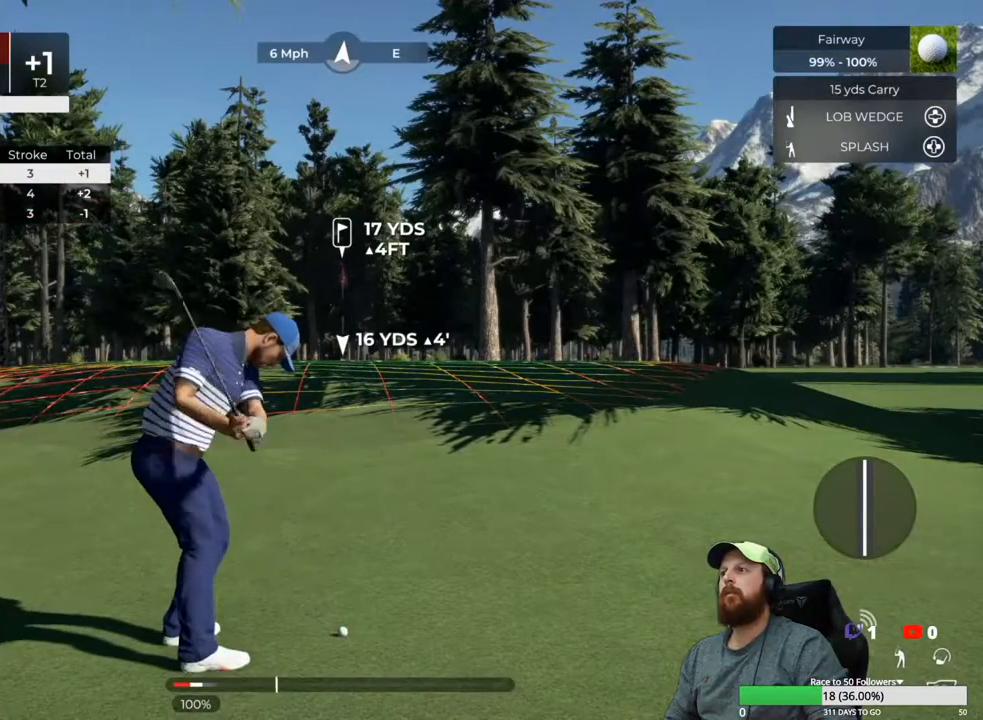
{"buttons": [], "left_stick": "center", "right_stick": "center", "events": [[200, "left_stick", "up"], [267, "left_stick", "center"]]}
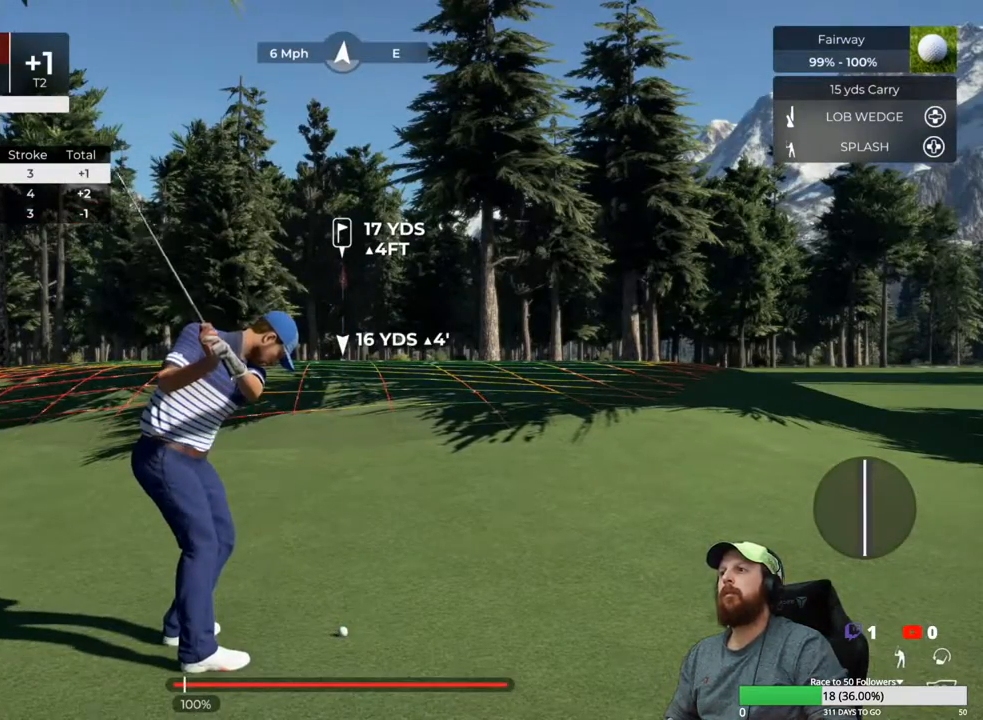
{"buttons": [], "left_stick": "center", "right_stick": "center", "events": []}
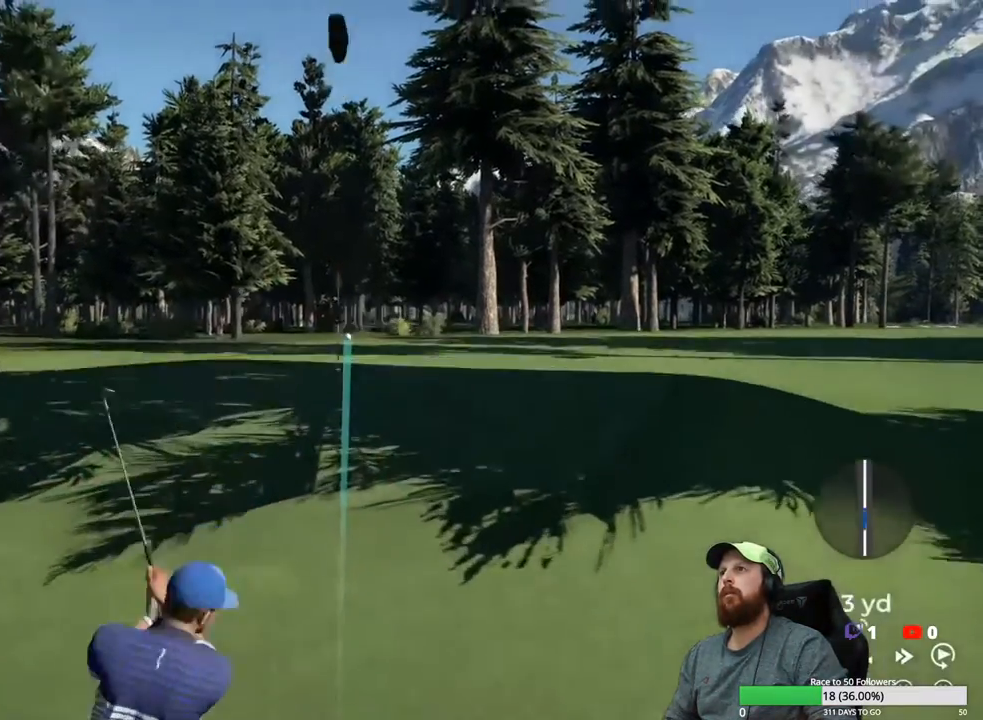
{"buttons": ["Y"], "left_stick": "center", "right_stick": "center", "events": [[467, "Y", "down"]]}
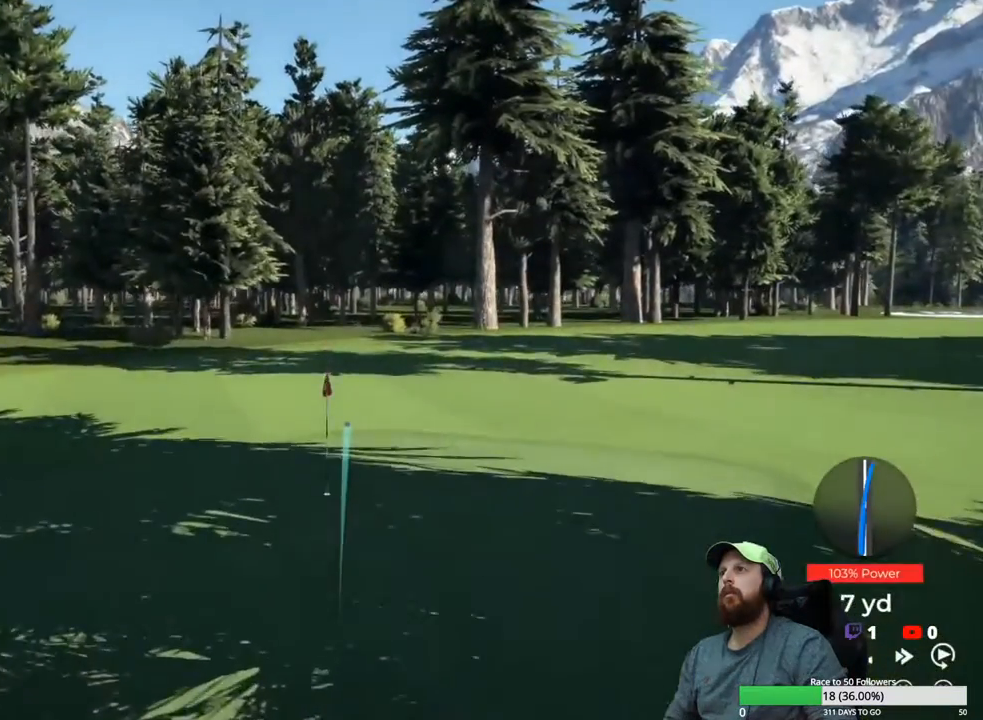
{"buttons": ["Y"], "left_stick": "center", "right_stick": "center", "events": []}
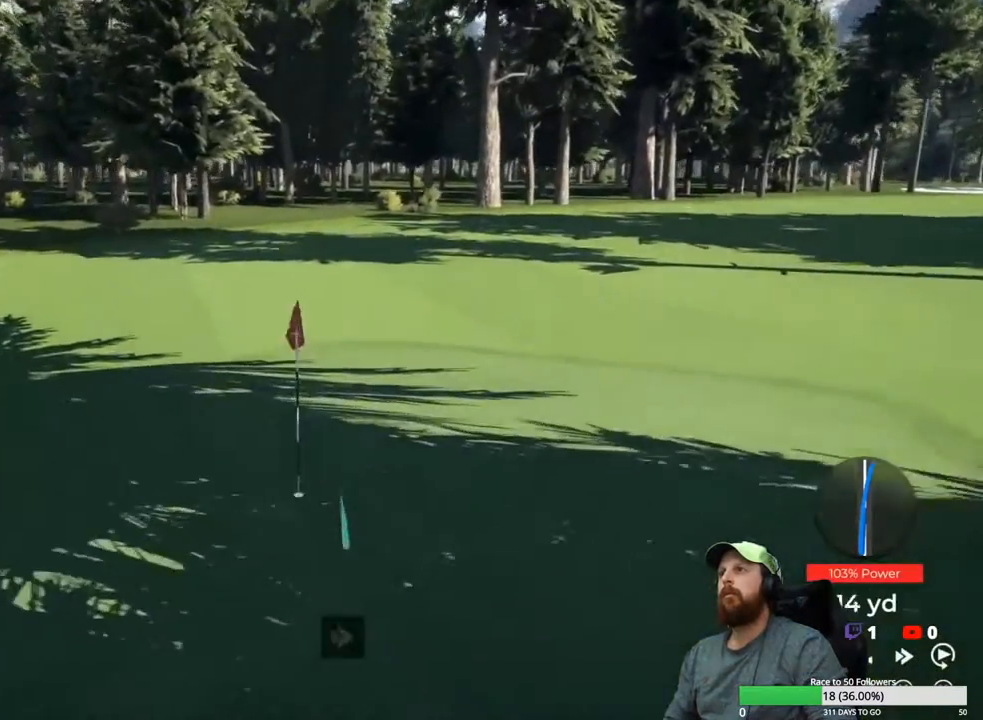
{"buttons": ["Y"], "left_stick": "center", "right_stick": "center", "events": []}
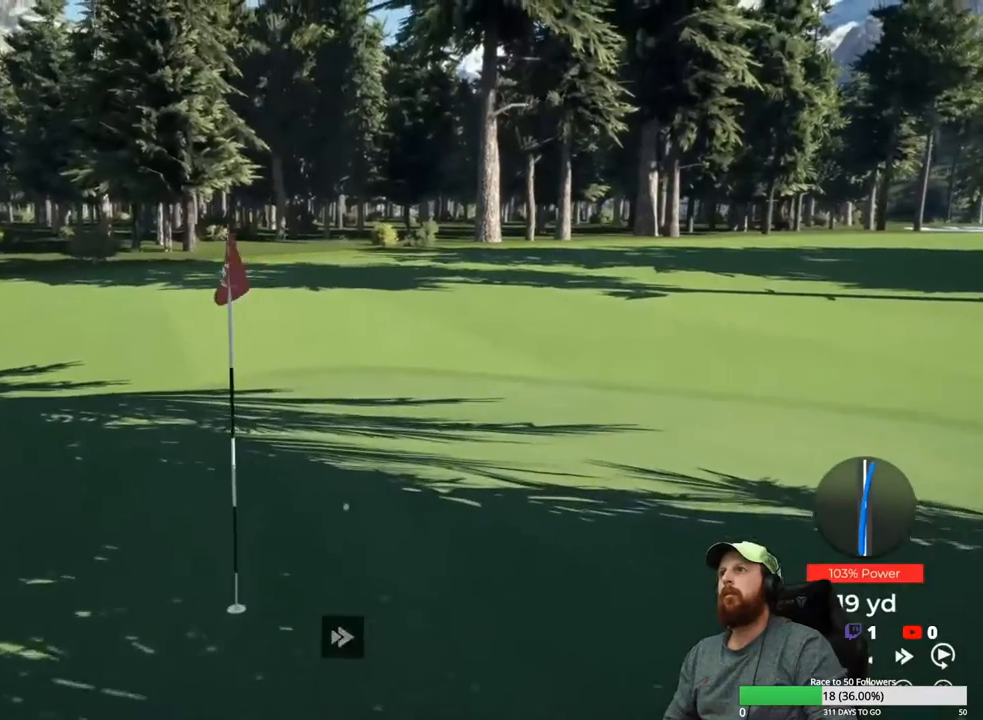
{"buttons": ["Y"], "left_stick": "center", "right_stick": "center", "events": []}
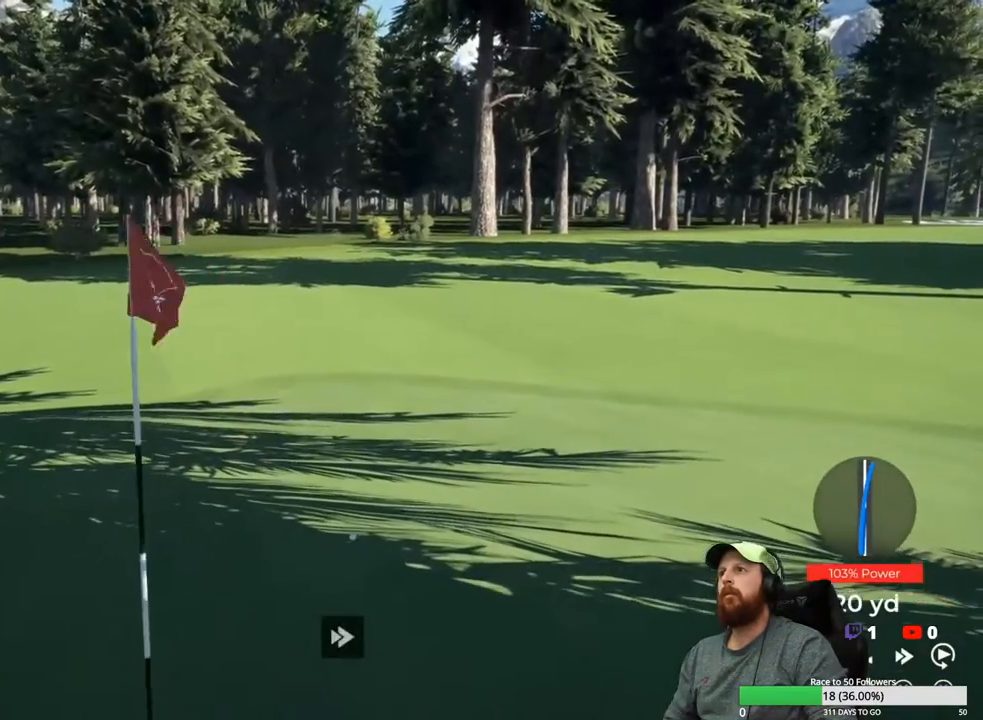
{"buttons": ["Y"], "left_stick": "center", "right_stick": "center", "events": []}
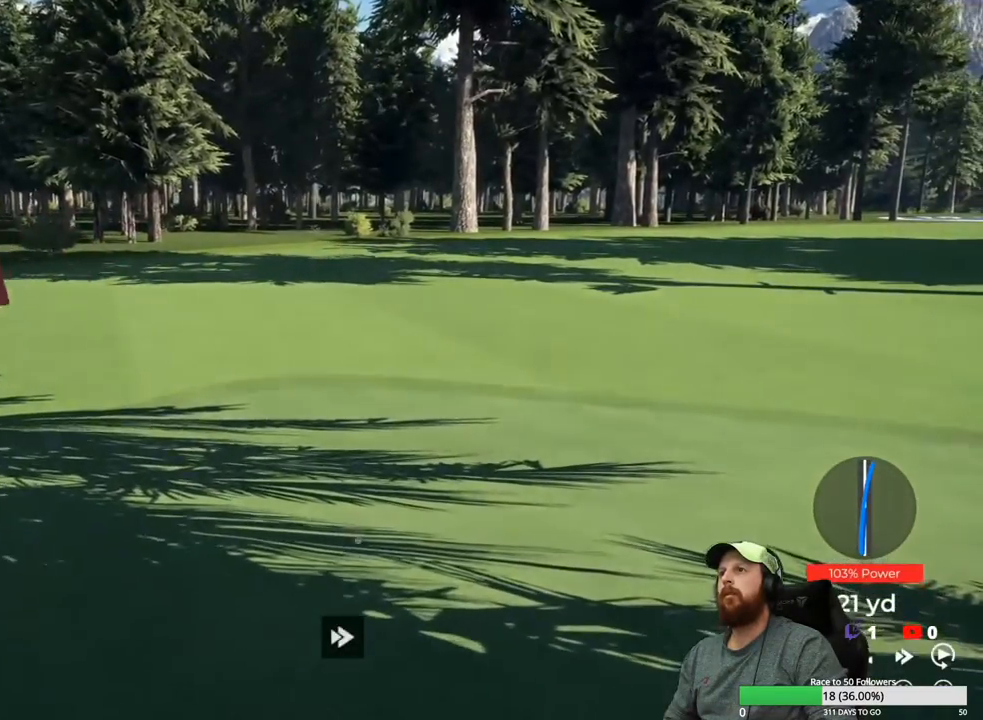
{"buttons": ["Y"], "left_stick": "center", "right_stick": "center", "events": []}
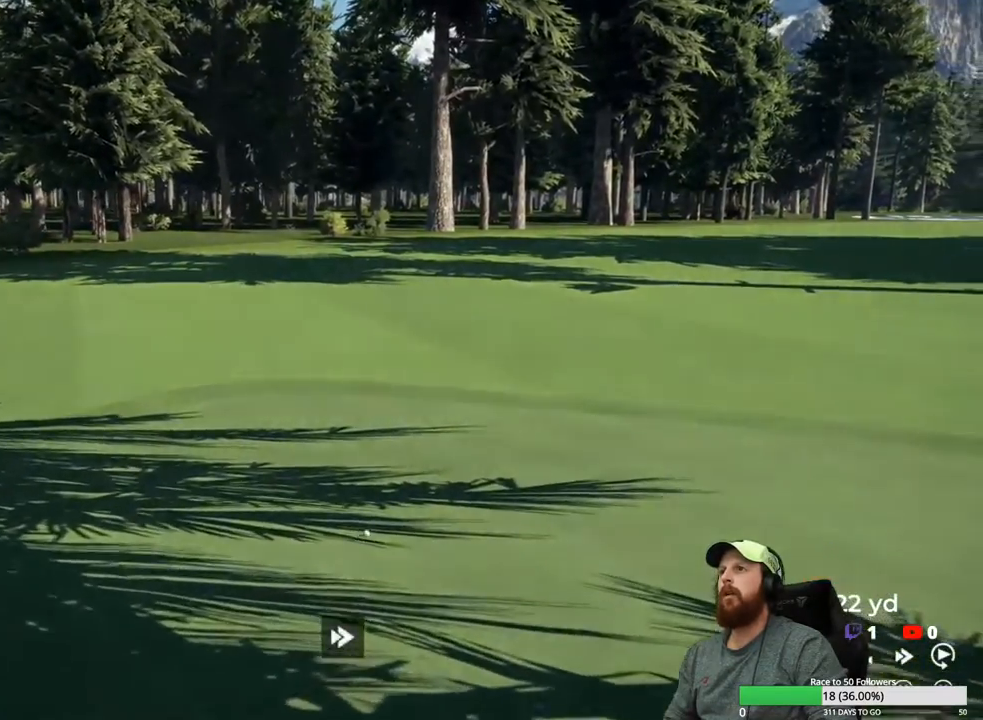
{"buttons": ["Y"], "left_stick": "center", "right_stick": "center", "events": []}
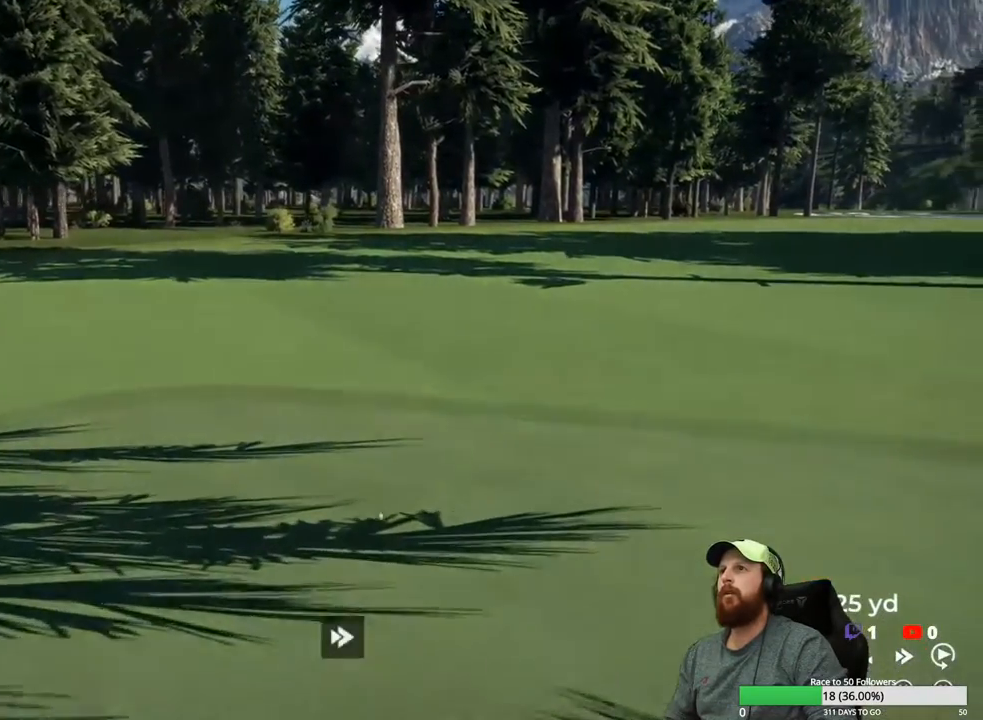
{"buttons": ["Y"], "left_stick": "center", "right_stick": "center", "events": []}
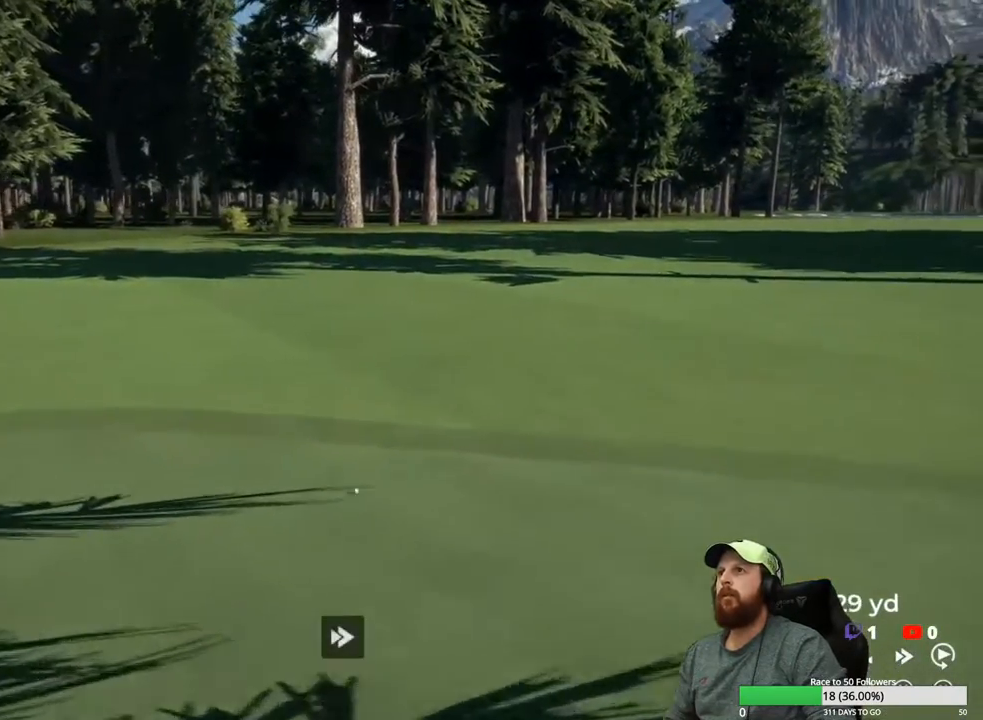
{"buttons": ["Y"], "left_stick": "center", "right_stick": "center", "events": []}
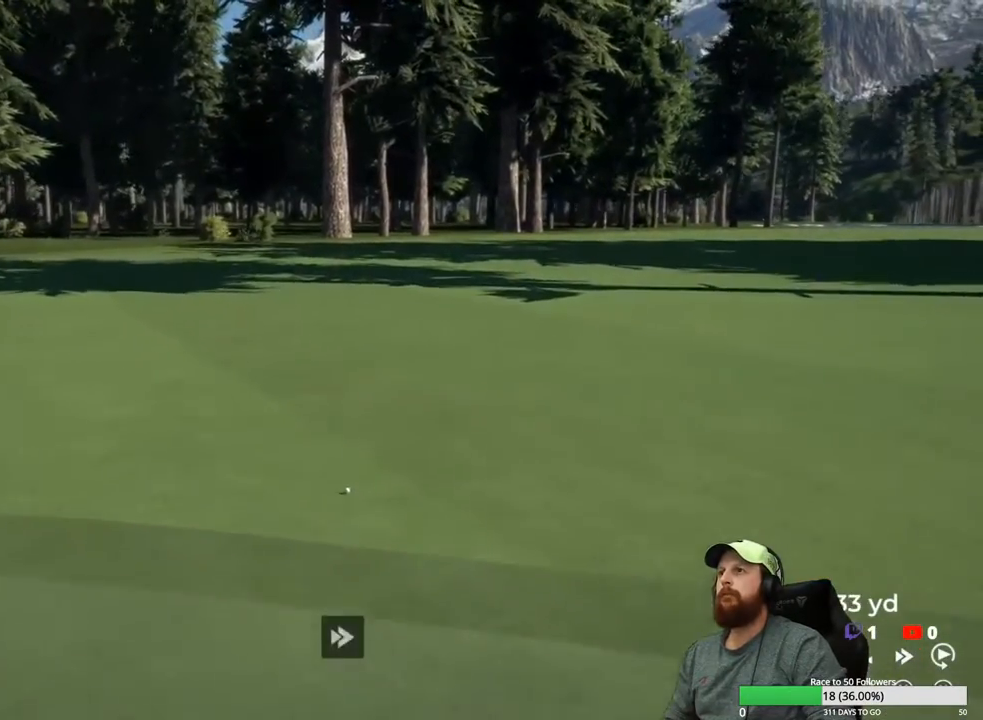
{"buttons": ["Y"], "left_stick": "center", "right_stick": "center", "events": []}
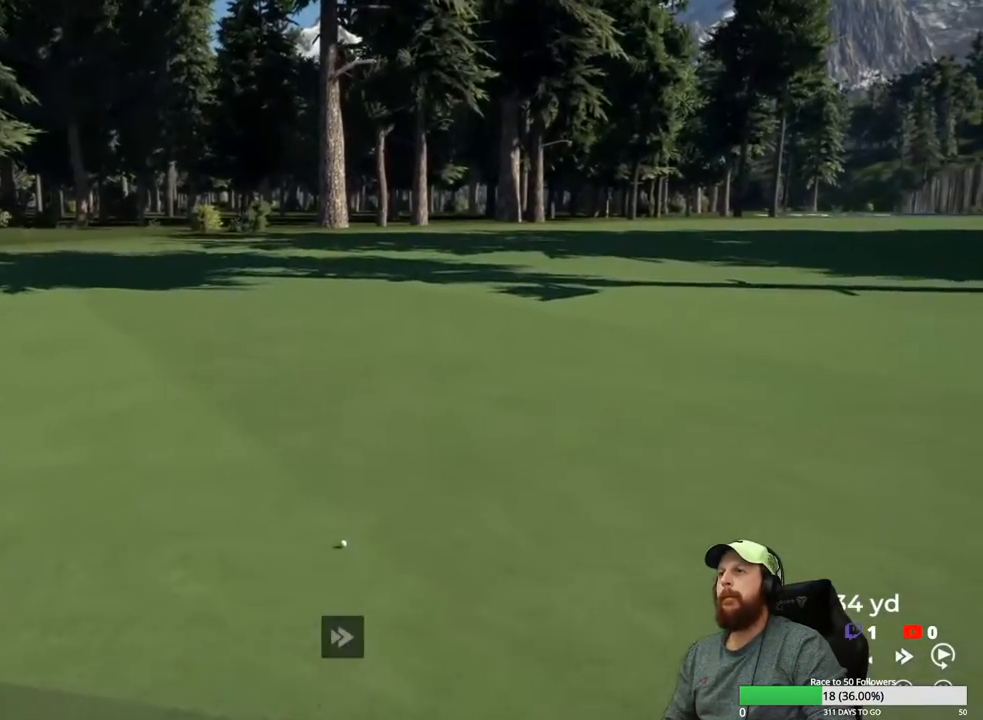
{"buttons": [], "left_stick": "center", "right_stick": "center", "events": [[83, "Y", "up"], [217, "A", "down"], [317, "A", "up"]]}
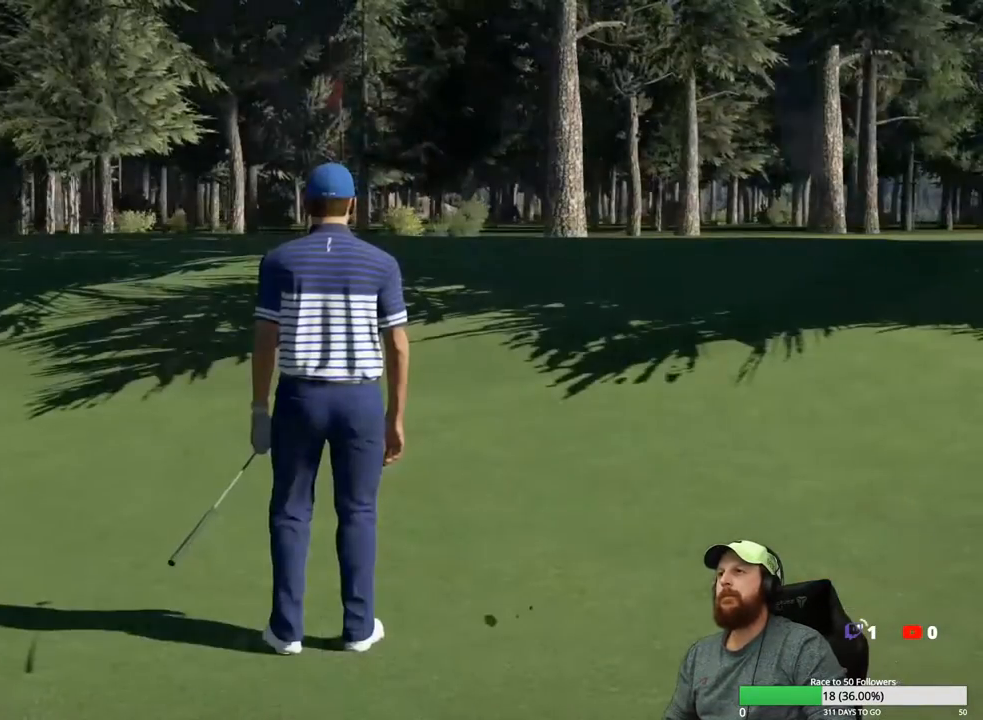
{"buttons": [], "left_stick": "center", "right_stick": "center", "events": []}
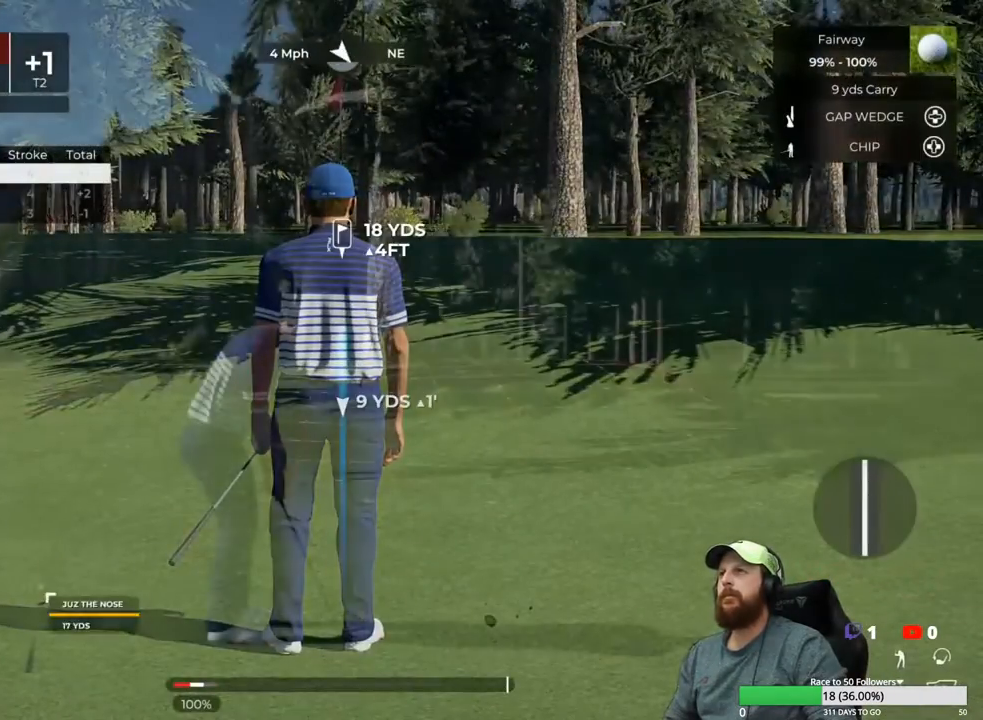
{"buttons": [], "left_stick": "center", "right_stick": "center", "events": []}
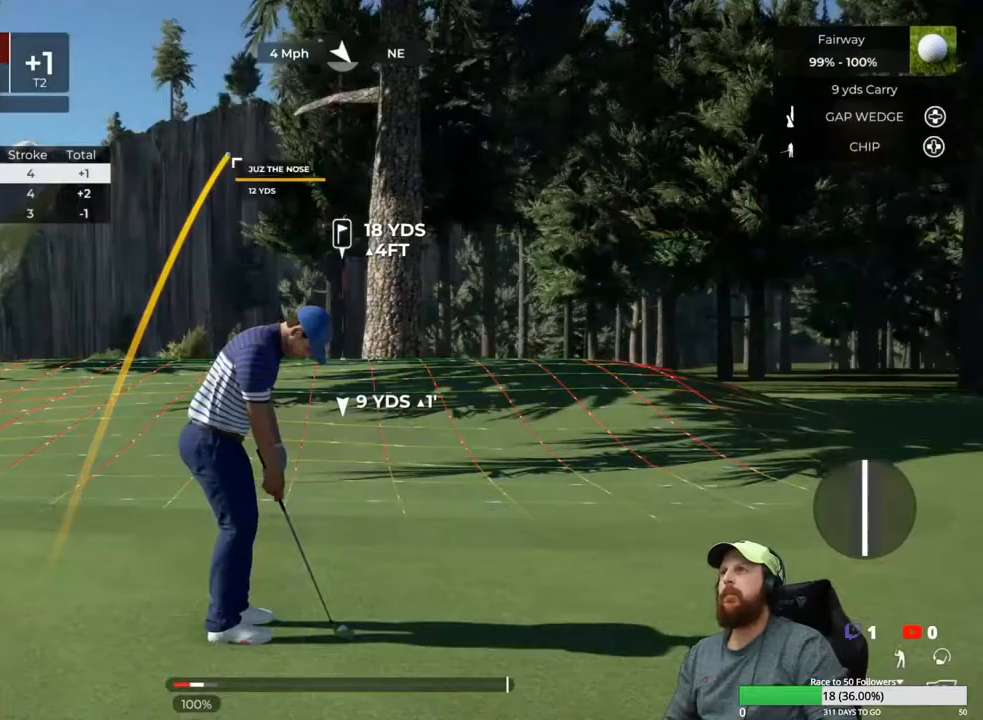
{"buttons": [], "left_stick": "center", "right_stick": "up", "events": [[17, "Y", "down"], [133, "Y", "up"], [467, "right_stick", "up"]]}
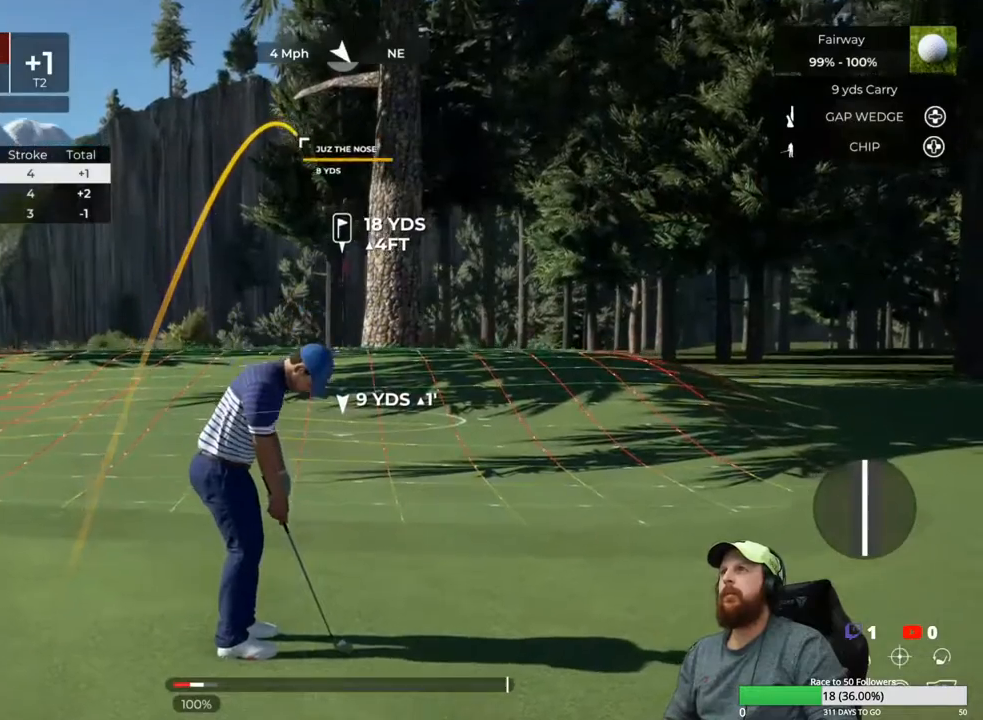
{"buttons": [], "left_stick": "center", "right_stick": "up", "events": []}
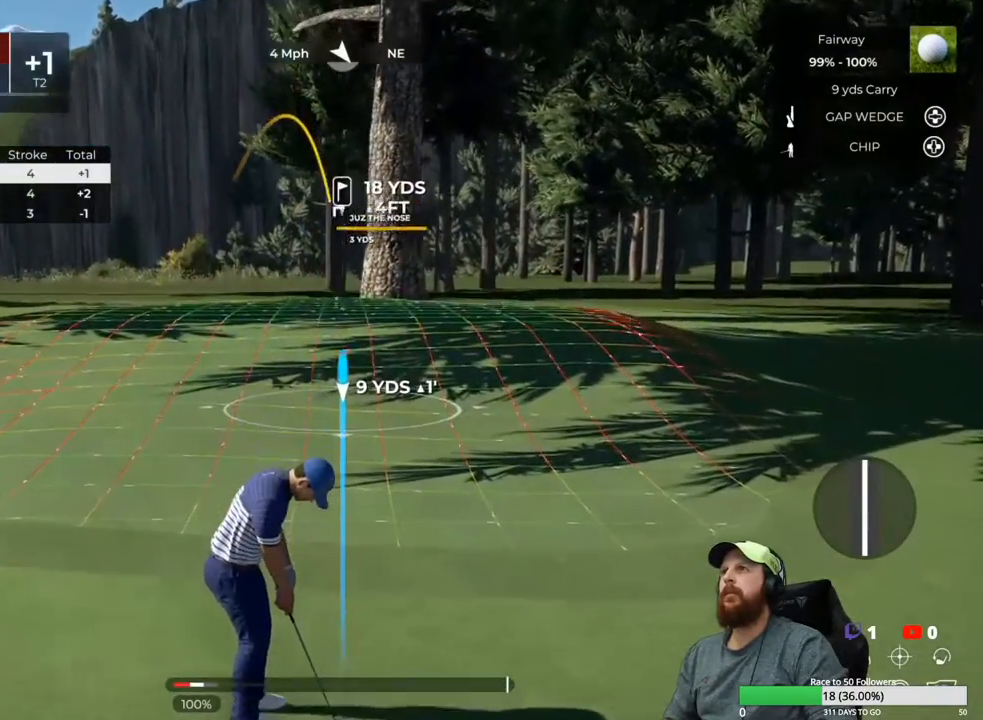
{"buttons": [], "left_stick": "center", "right_stick": "center", "events": [[317, "right_stick", "up-left"], [417, "right_stick", "center"]]}
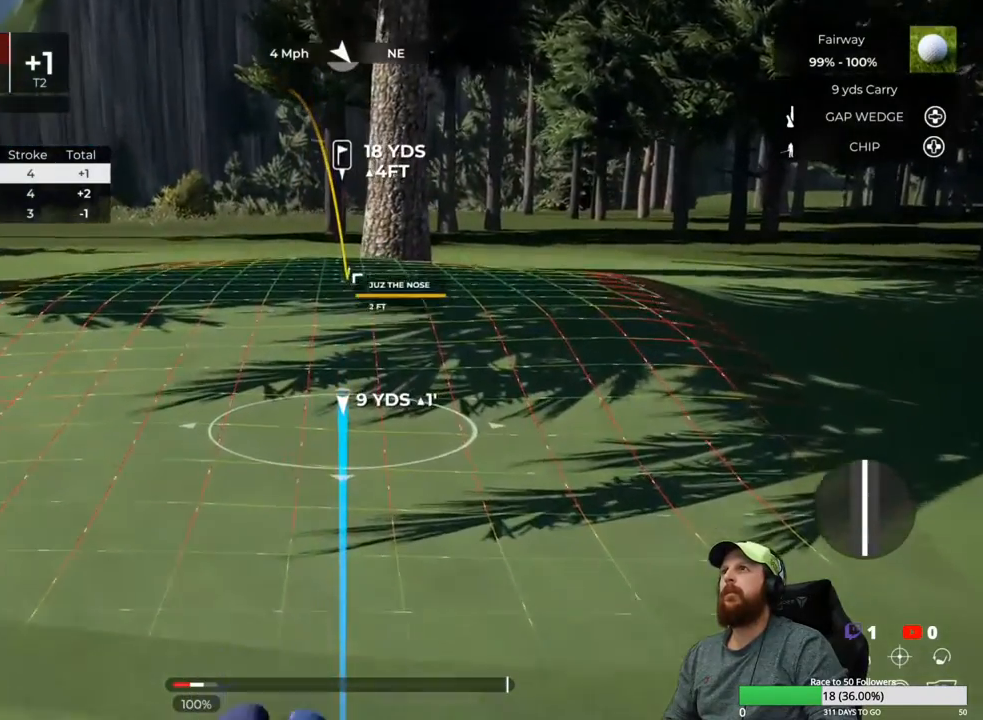
{"buttons": [], "left_stick": "center", "right_stick": "center", "events": []}
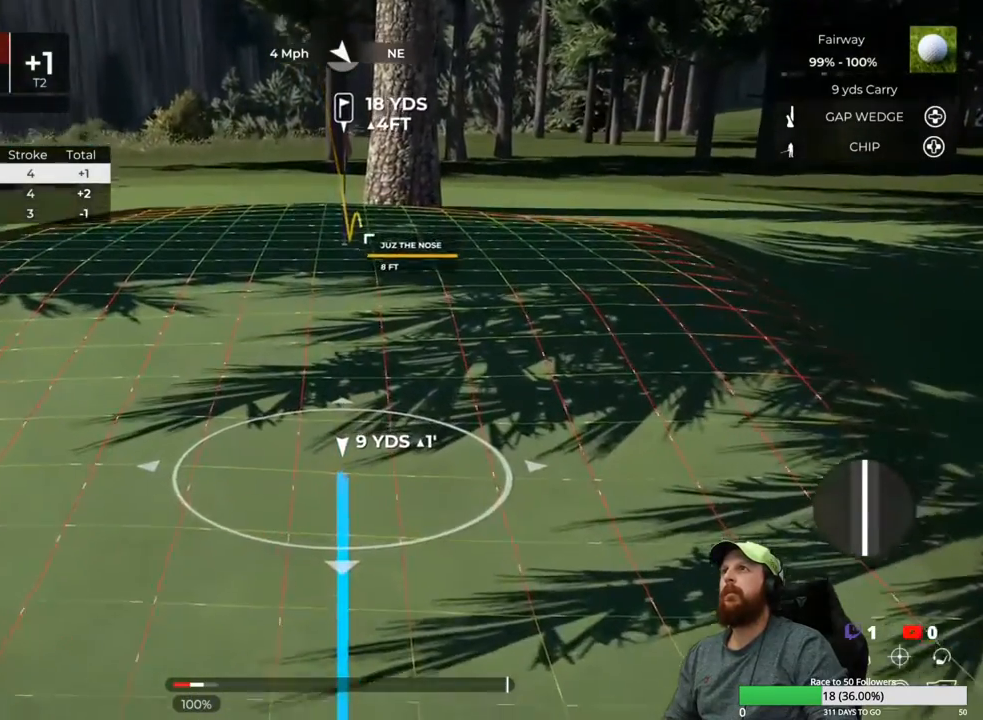
{"buttons": [], "left_stick": "center", "right_stick": "center", "events": [[250, "DPAD_RIGHT", "down"], [383, "DPAD_RIGHT", "up"]]}
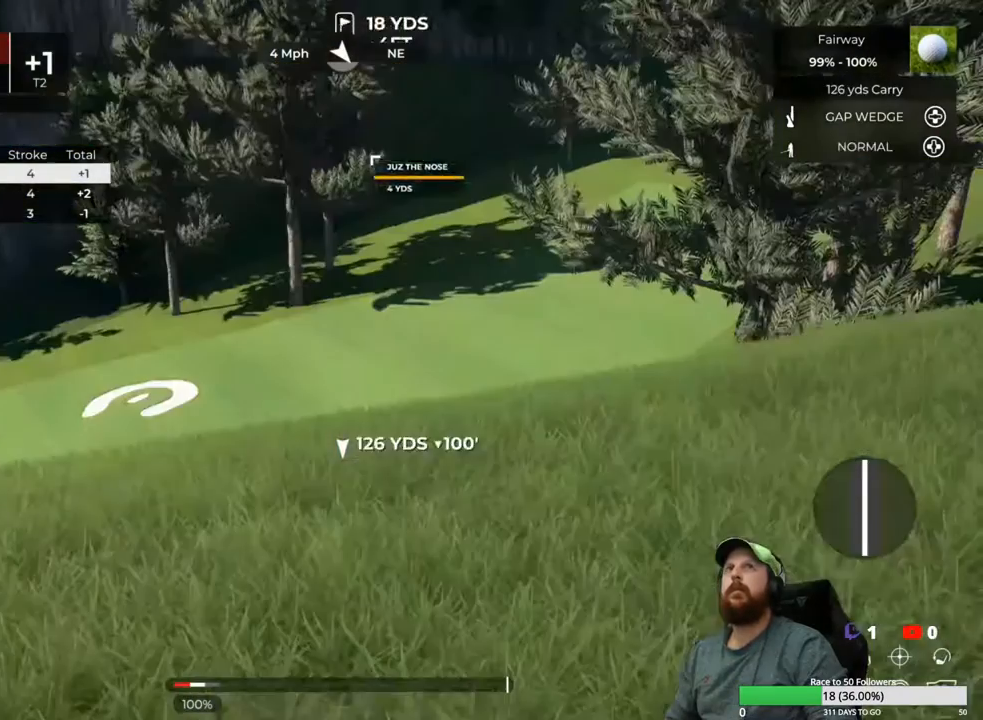
{"buttons": [], "left_stick": "center", "right_stick": "center", "events": []}